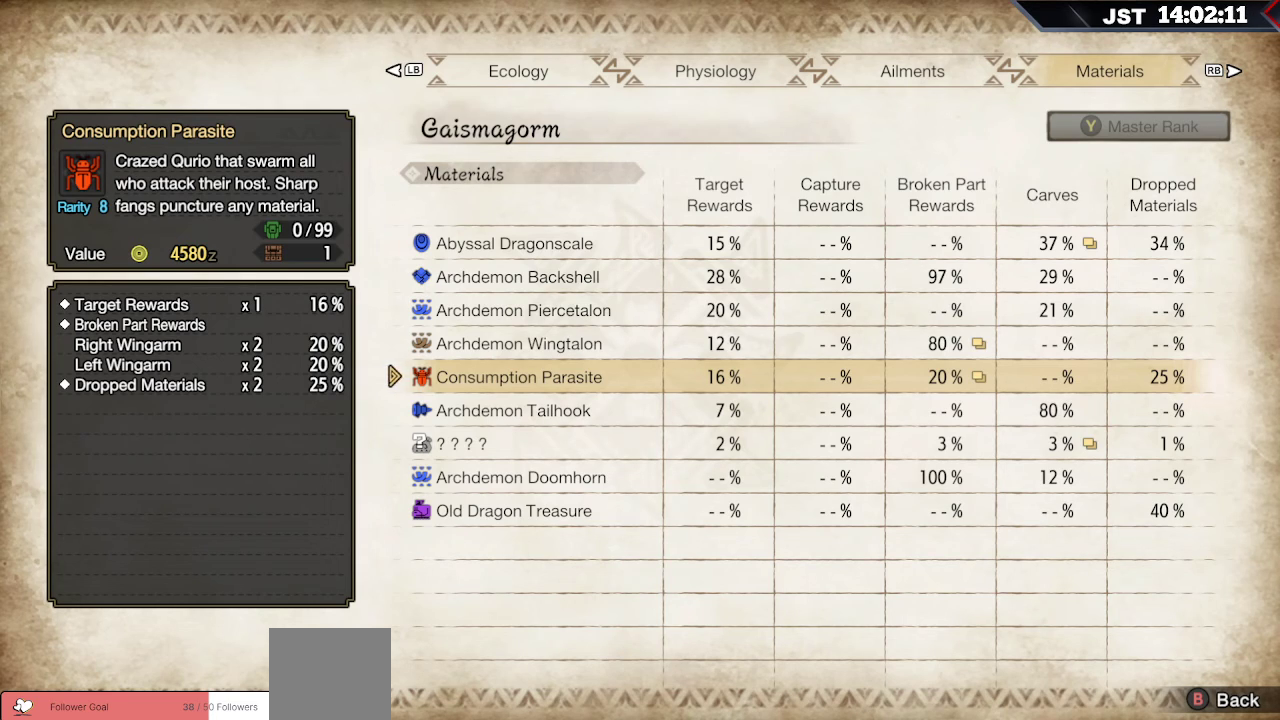
Gameplay with a controller (Xbox layout); each line is a JSON object with the inputs held at the frame after it. "events" lists button and stick changes between this image and that frame as [ms after this image, input, new state], when the widget could be followed in between.
{"buttons": [], "left_stick": "center", "right_stick": "center", "events": [[183, "DPAD_UP", "down"], [317, "DPAD_UP", "up"]]}
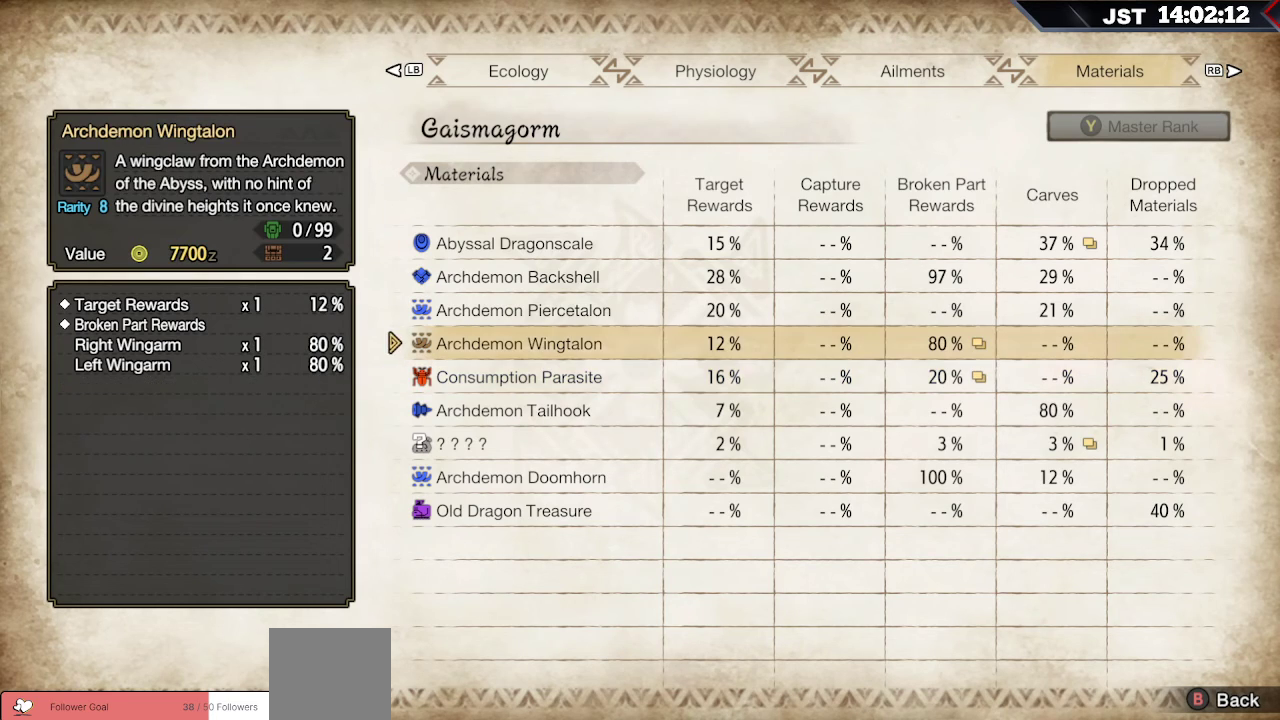
{"buttons": [], "left_stick": "center", "right_stick": "center", "events": []}
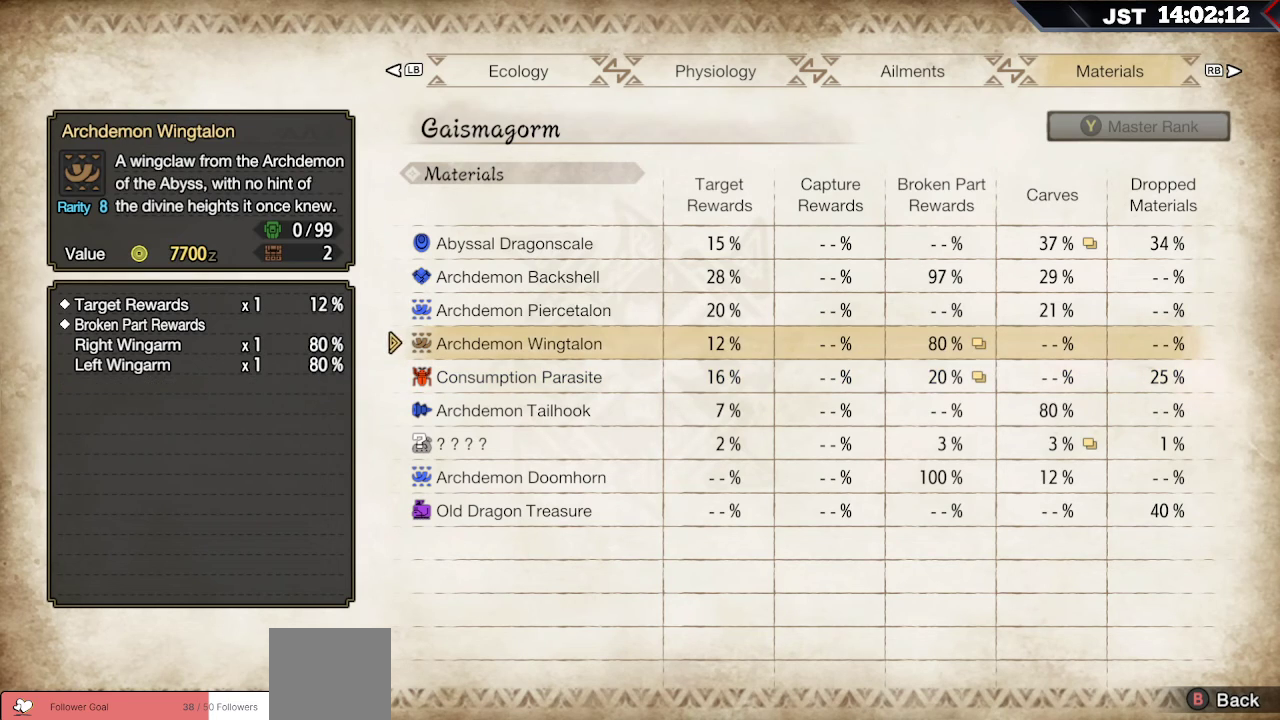
{"buttons": [], "left_stick": "center", "right_stick": "center", "events": []}
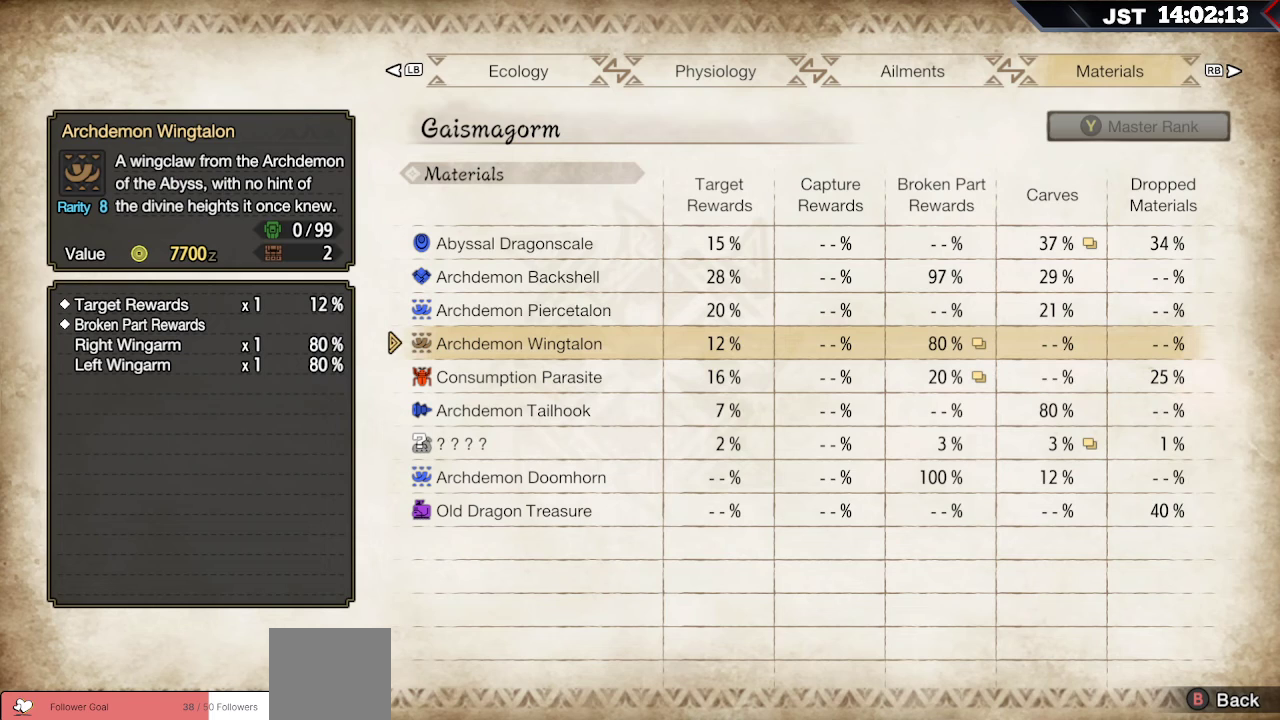
{"buttons": [], "left_stick": "center", "right_stick": "center", "events": []}
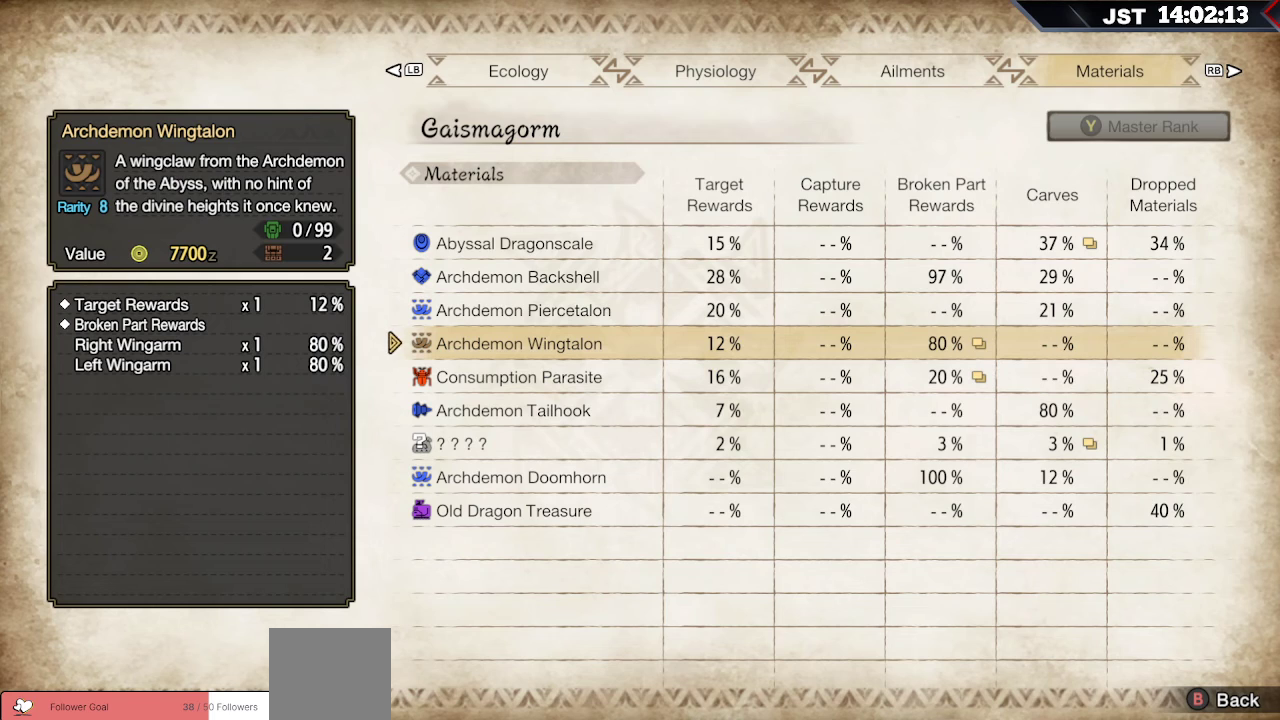
{"buttons": [], "left_stick": "center", "right_stick": "center", "events": []}
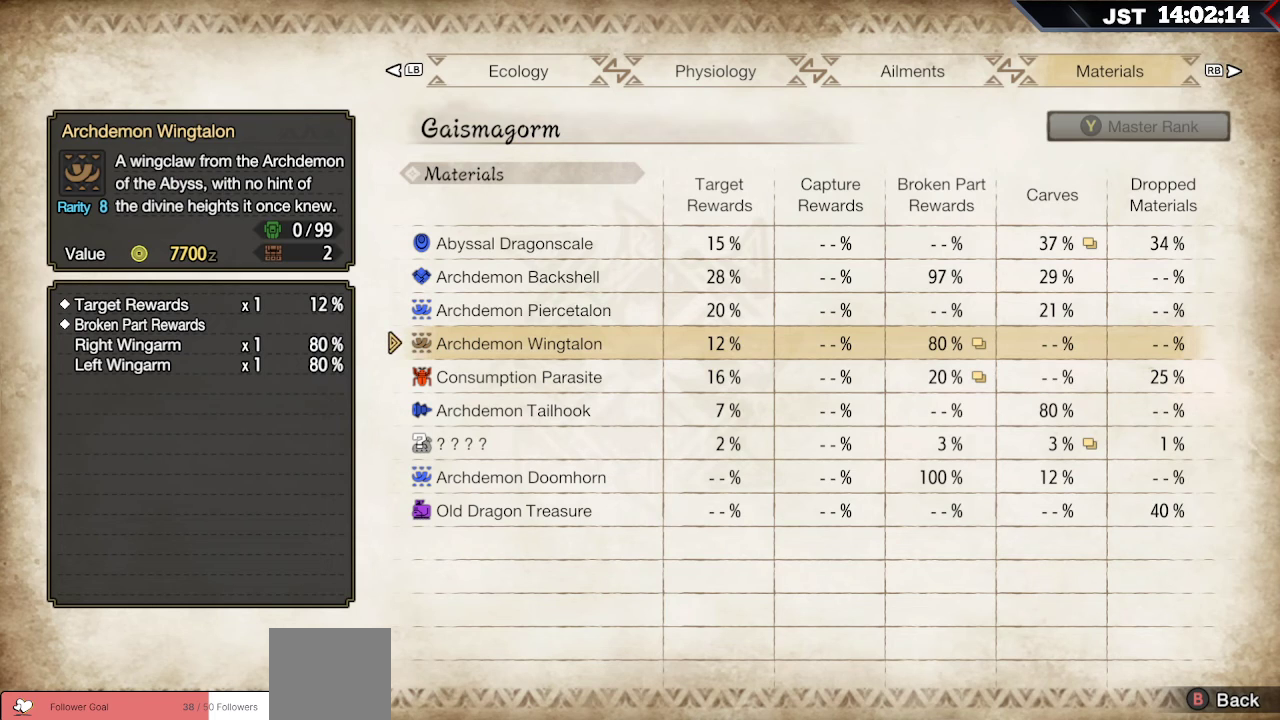
{"buttons": [], "left_stick": "center", "right_stick": "center", "events": [[367, "DPAD_UP", "down"], [467, "DPAD_UP", "up"]]}
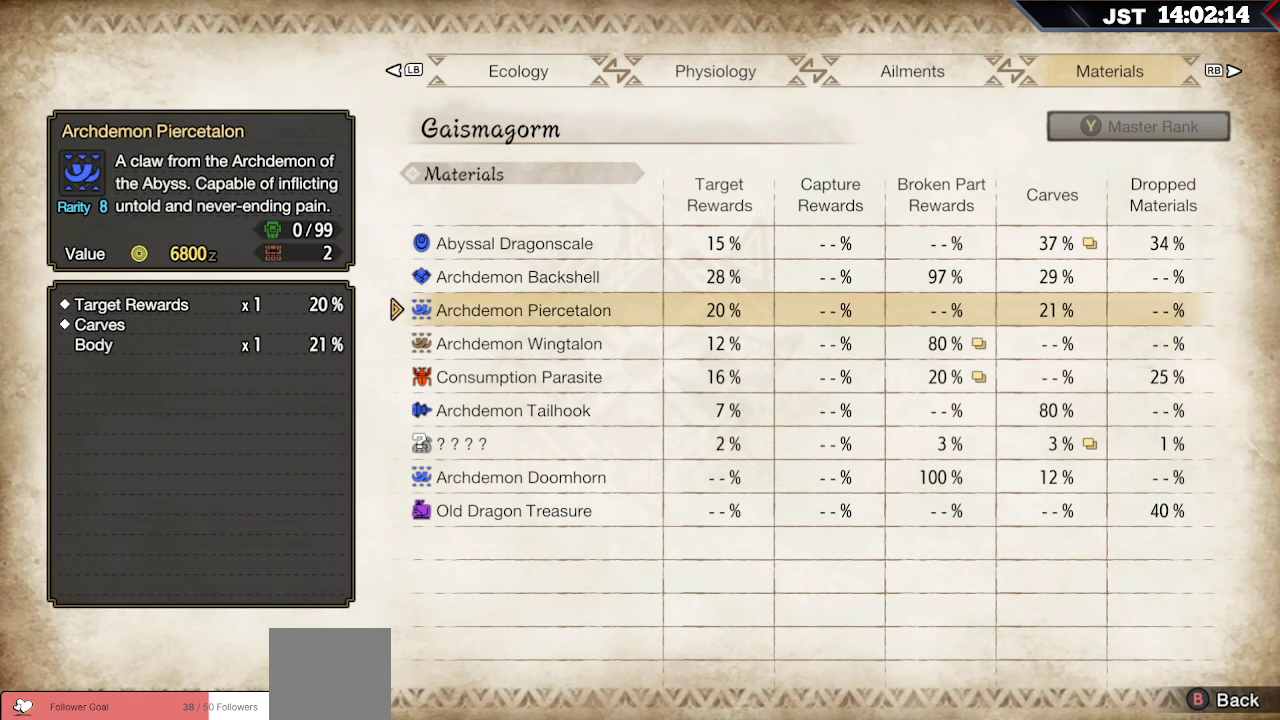
{"buttons": [], "left_stick": "center", "right_stick": "center", "events": [[50, "DPAD_UP", "down"], [167, "DPAD_UP", "up"]]}
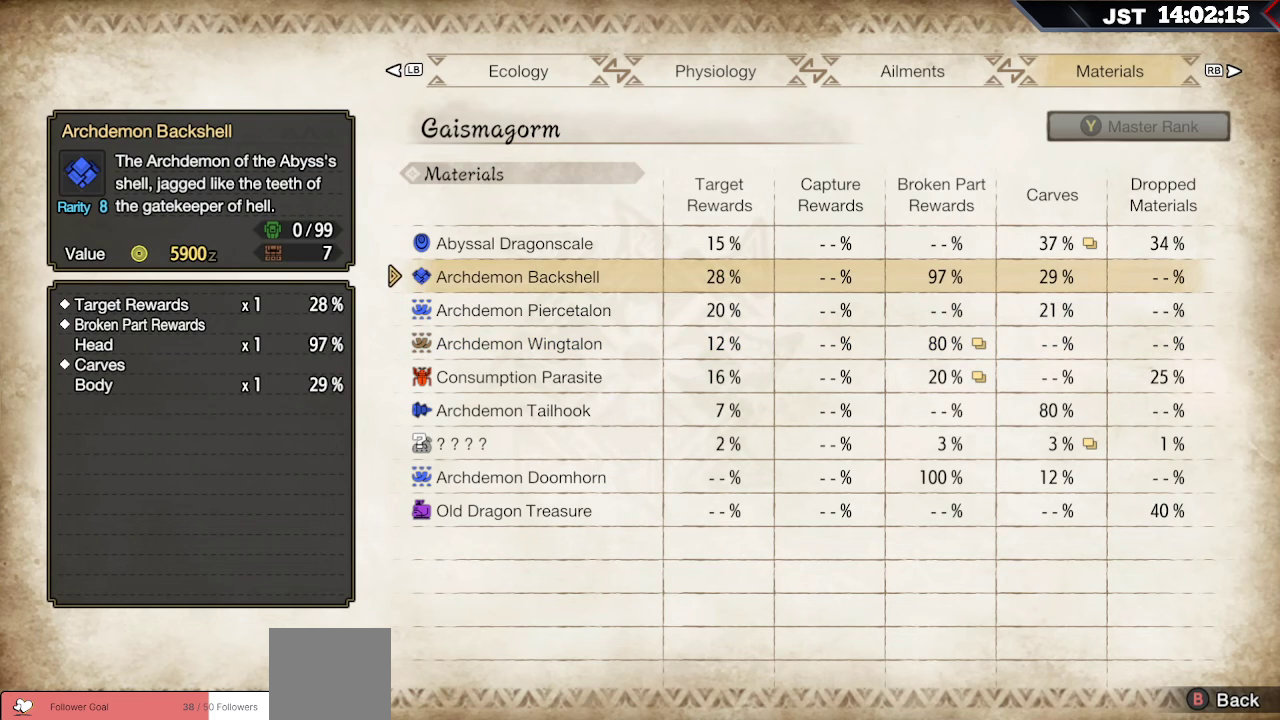
{"buttons": [], "left_stick": "center", "right_stick": "center", "events": []}
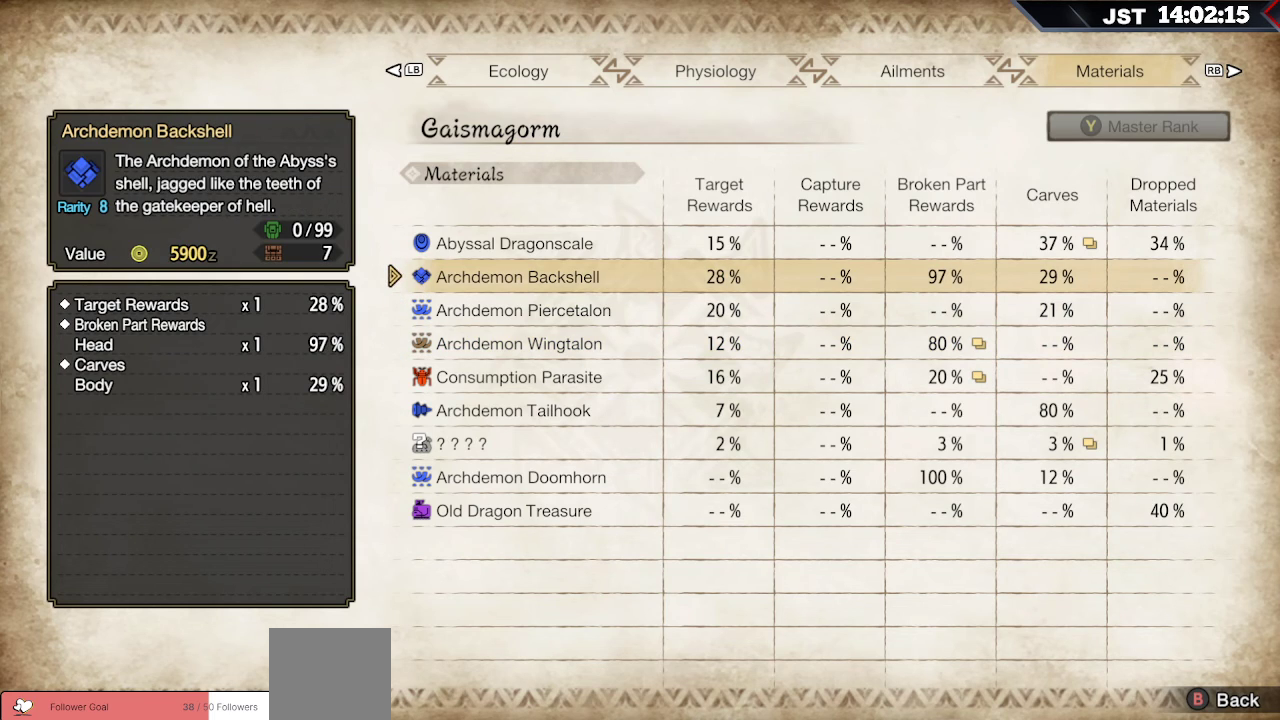
{"buttons": [], "left_stick": "center", "right_stick": "center", "events": []}
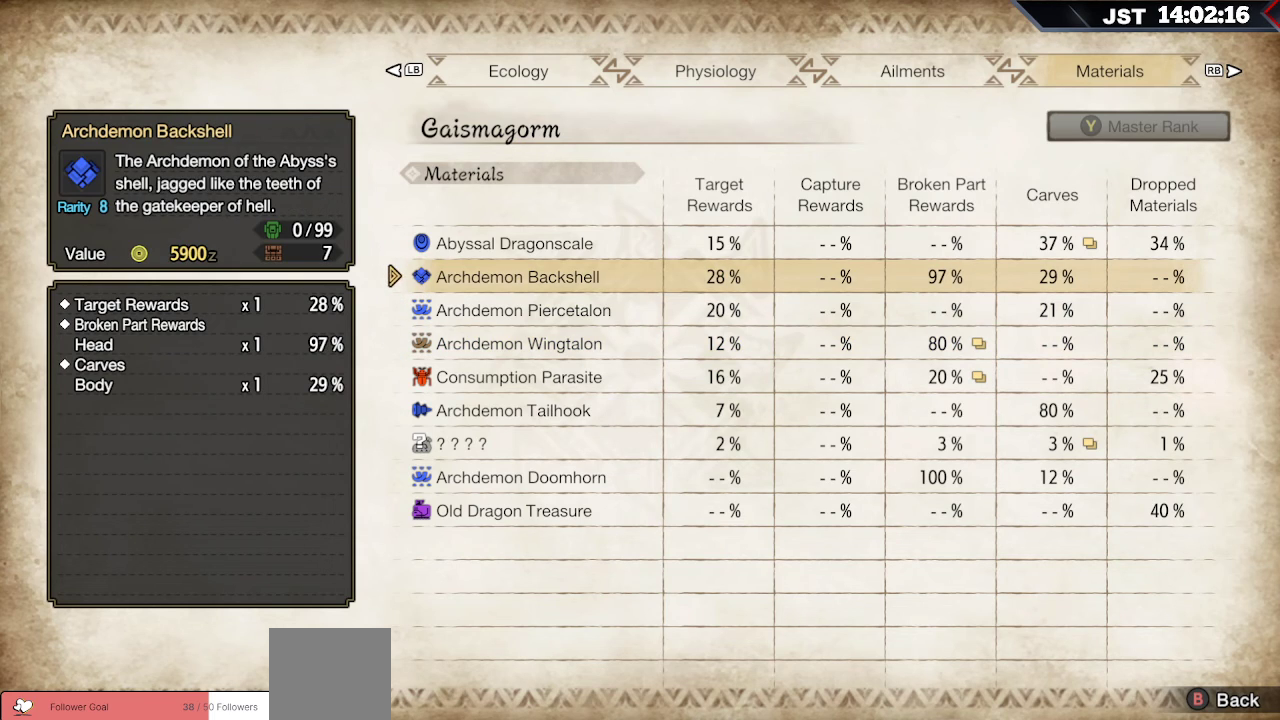
{"buttons": ["DPAD_UP"], "left_stick": "center", "right_stick": "center", "events": [[467, "DPAD_UP", "down"]]}
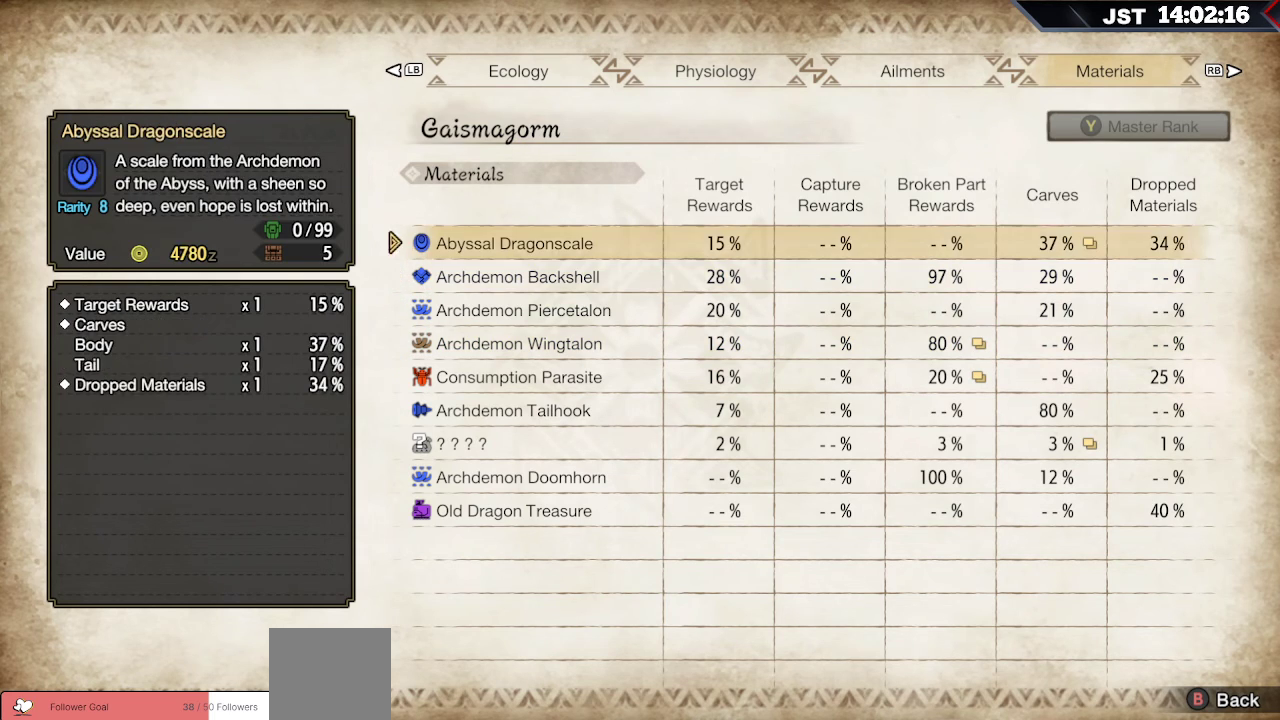
{"buttons": [], "left_stick": "center", "right_stick": "center", "events": [[67, "DPAD_UP", "up"], [133, "DPAD_UP", "down"], [233, "DPAD_UP", "up"]]}
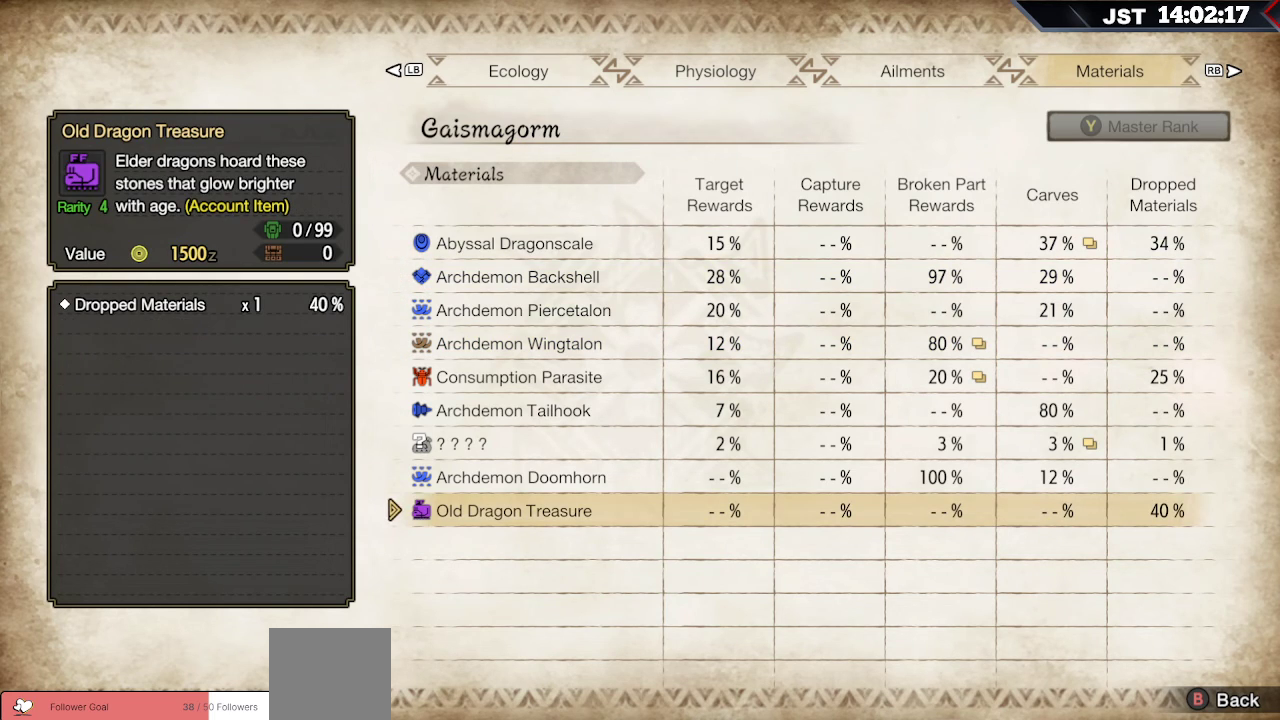
{"buttons": [], "left_stick": "center", "right_stick": "center", "events": []}
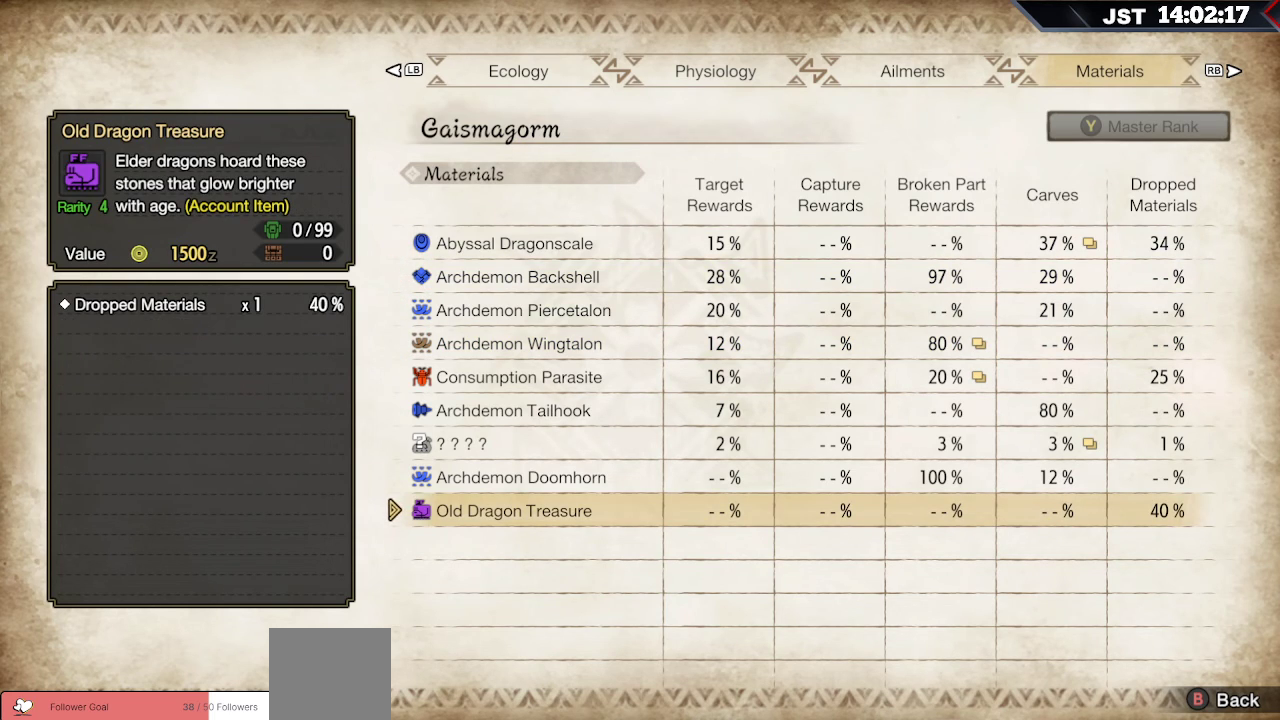
{"buttons": [], "left_stick": "center", "right_stick": "center", "events": []}
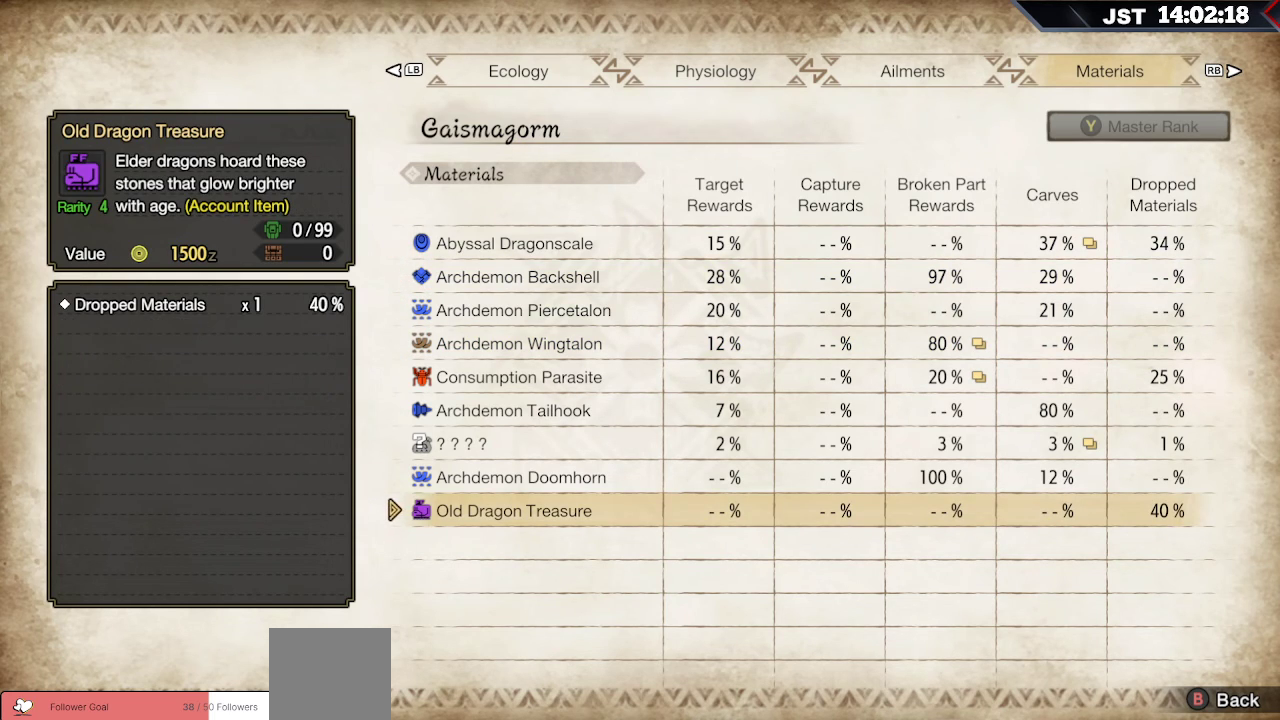
{"buttons": [], "left_stick": "center", "right_stick": "center", "events": []}
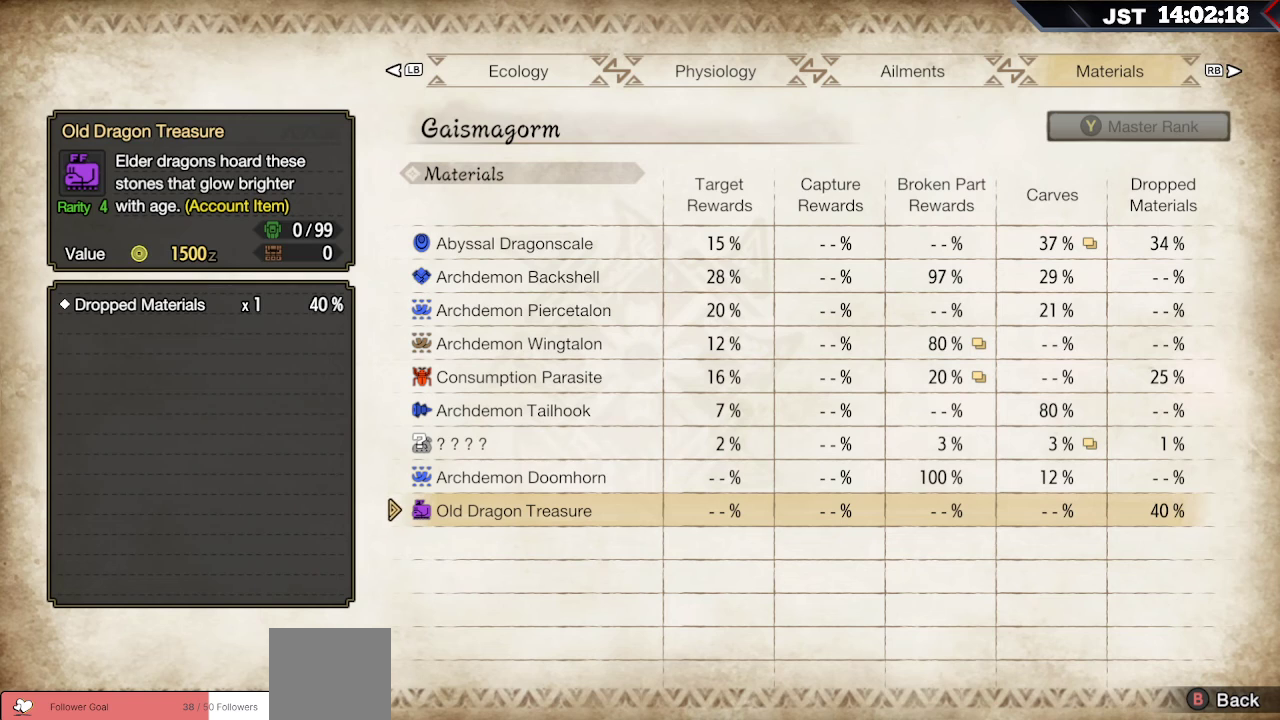
{"buttons": [], "left_stick": "center", "right_stick": "center", "events": []}
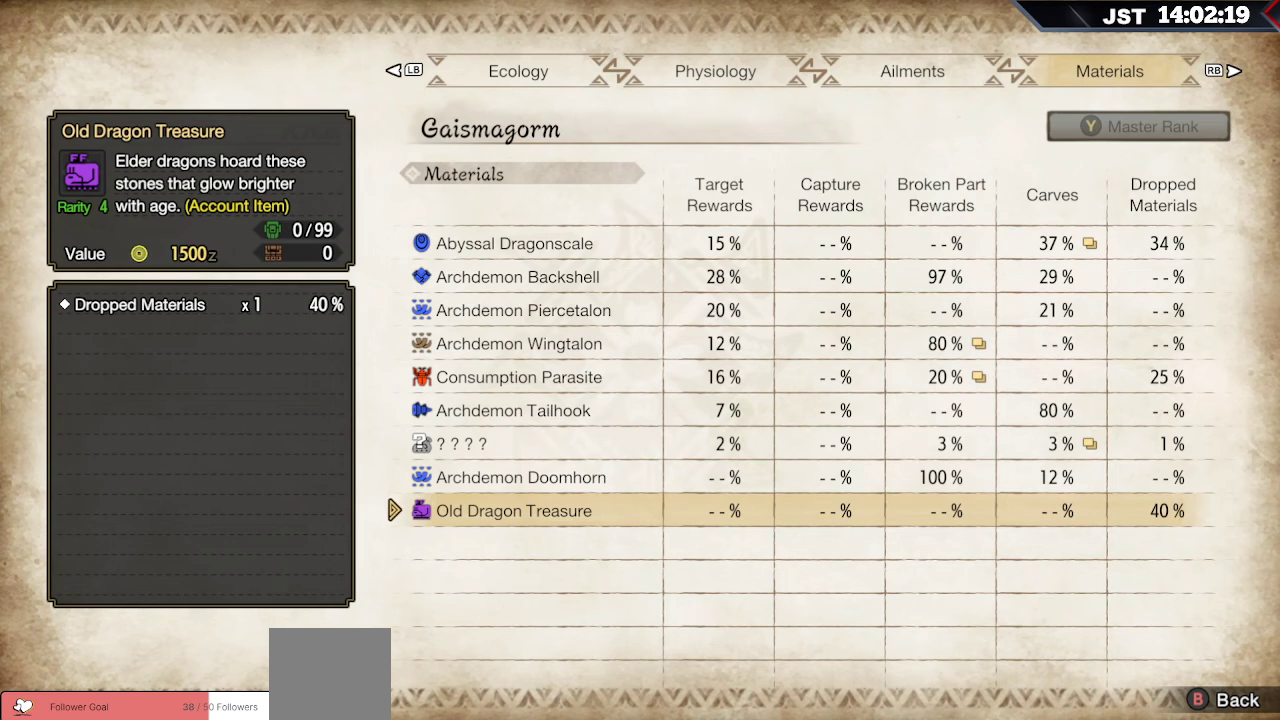
{"buttons": [], "left_stick": "center", "right_stick": "center", "events": []}
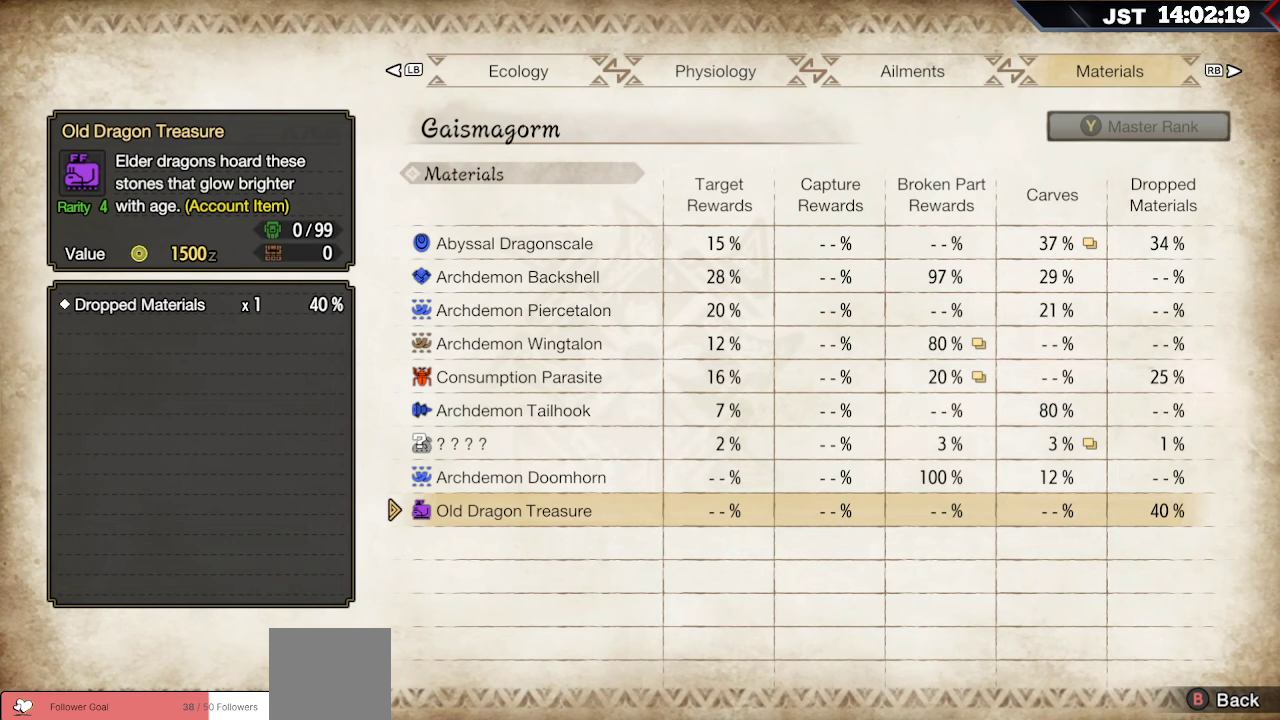
{"buttons": [], "left_stick": "center", "right_stick": "center", "events": []}
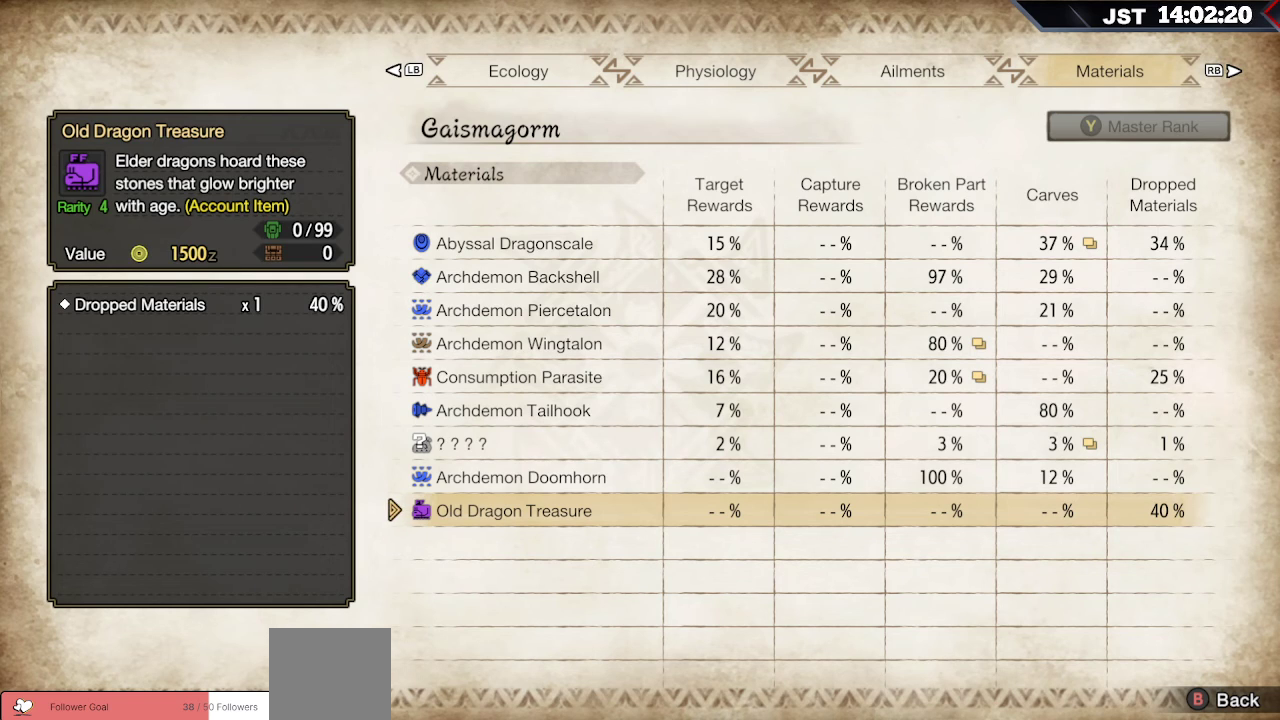
{"buttons": [], "left_stick": "center", "right_stick": "center", "events": []}
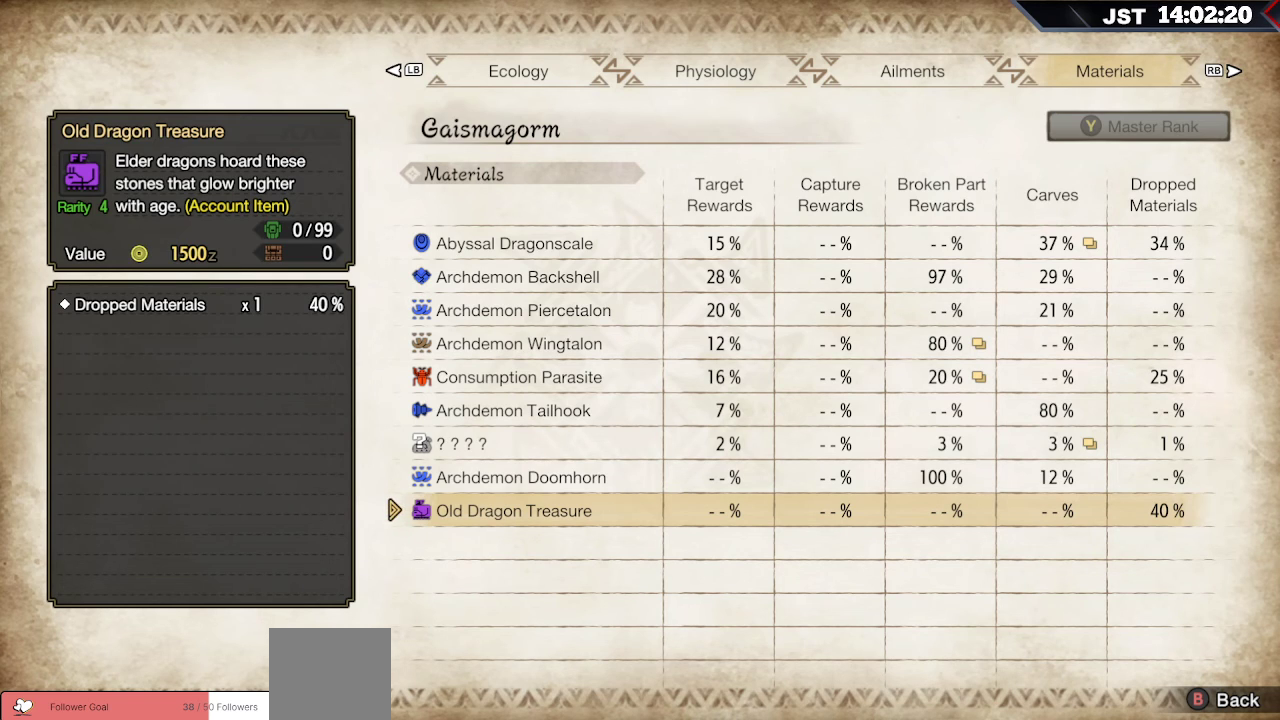
{"buttons": [], "left_stick": "center", "right_stick": "center", "events": [[233, "L1", "down"], [400, "L1", "up"]]}
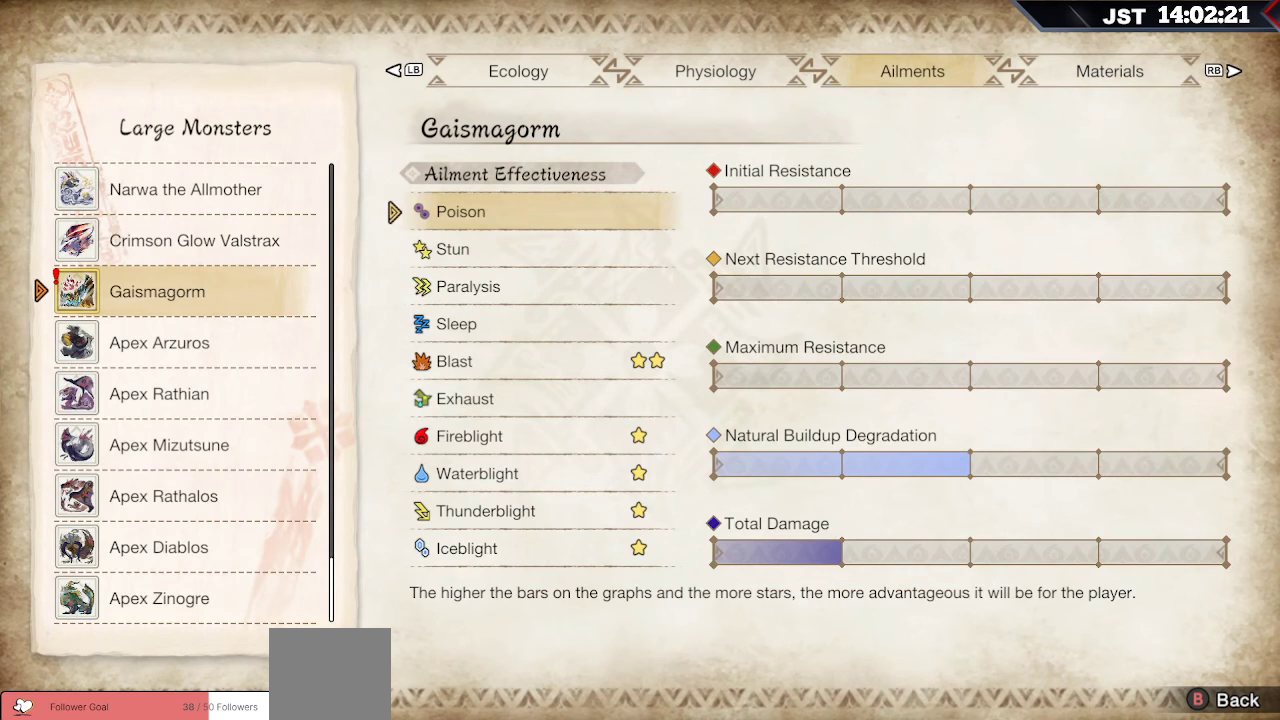
{"buttons": [], "left_stick": "center", "right_stick": "center", "events": []}
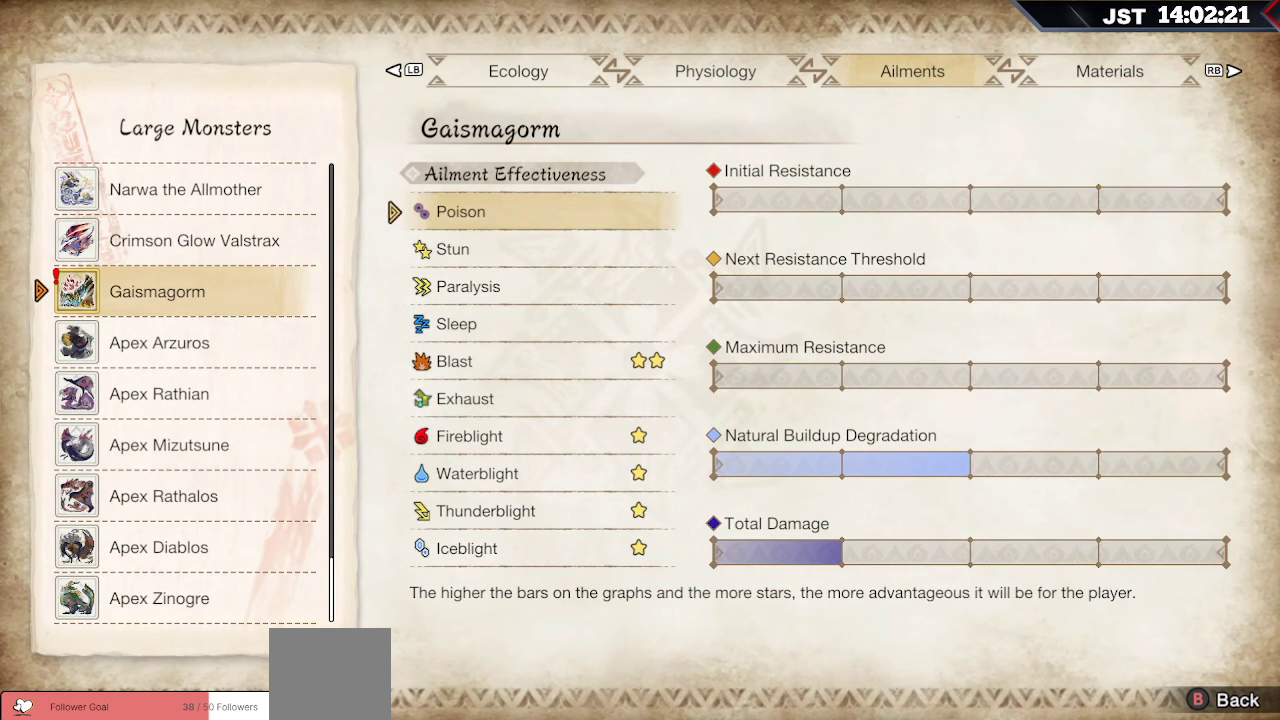
{"buttons": [], "left_stick": "center", "right_stick": "center", "events": [[333, "DPAD_DOWN", "down"], [450, "DPAD_DOWN", "up"]]}
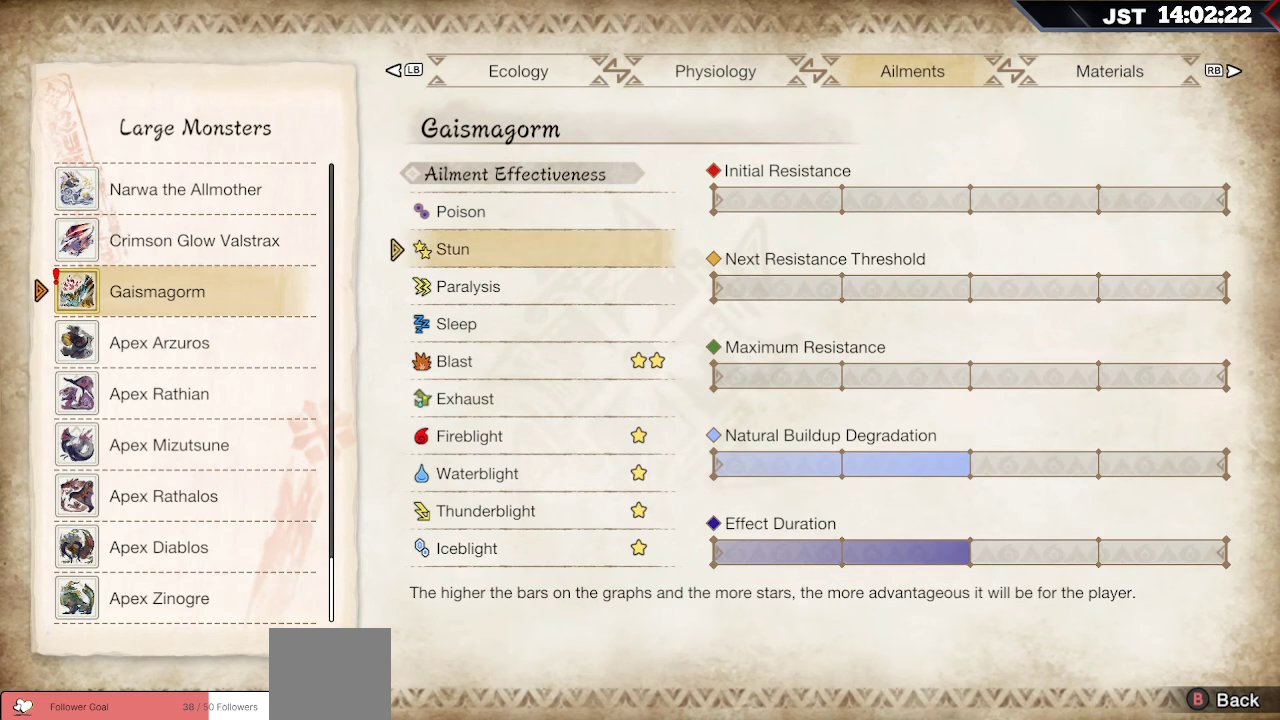
{"buttons": [], "left_stick": "center", "right_stick": "center", "events": [[17, "DPAD_DOWN", "down"], [133, "DPAD_DOWN", "up"], [217, "DPAD_DOWN", "down"], [317, "DPAD_DOWN", "up"], [417, "DPAD_DOWN", "down"], [500, "DPAD_DOWN", "up"]]}